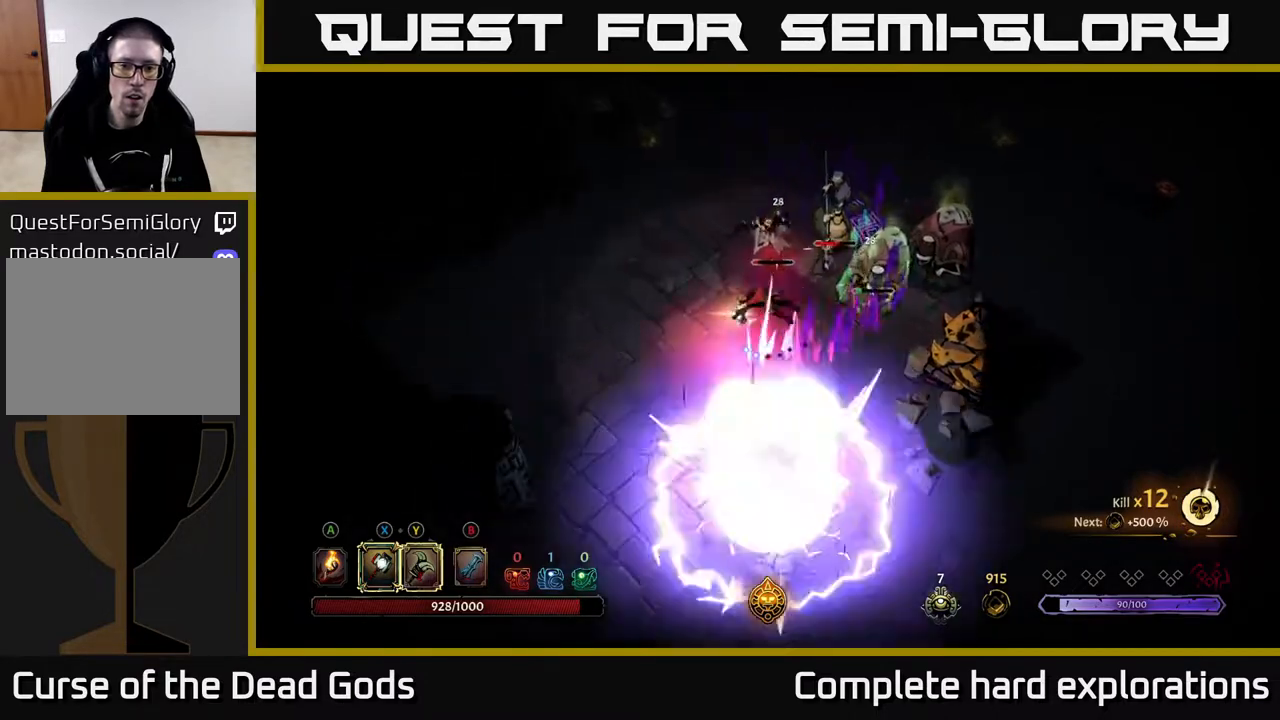
Gameplay with a controller (Xbox layout); each line is a JSON object with the inputs held at the frame after it. "events" lists button and stick changes between this image and that frame as [ms after this image, input, new state], when the widget could be followed in between.
{"buttons": [], "left_stick": "down-right", "right_stick": "center", "events": [[67, "R2", "up"], [117, "left_stick", "left"], [233, "left_stick", "down-left"], [500, "left_stick", "down-right"]]}
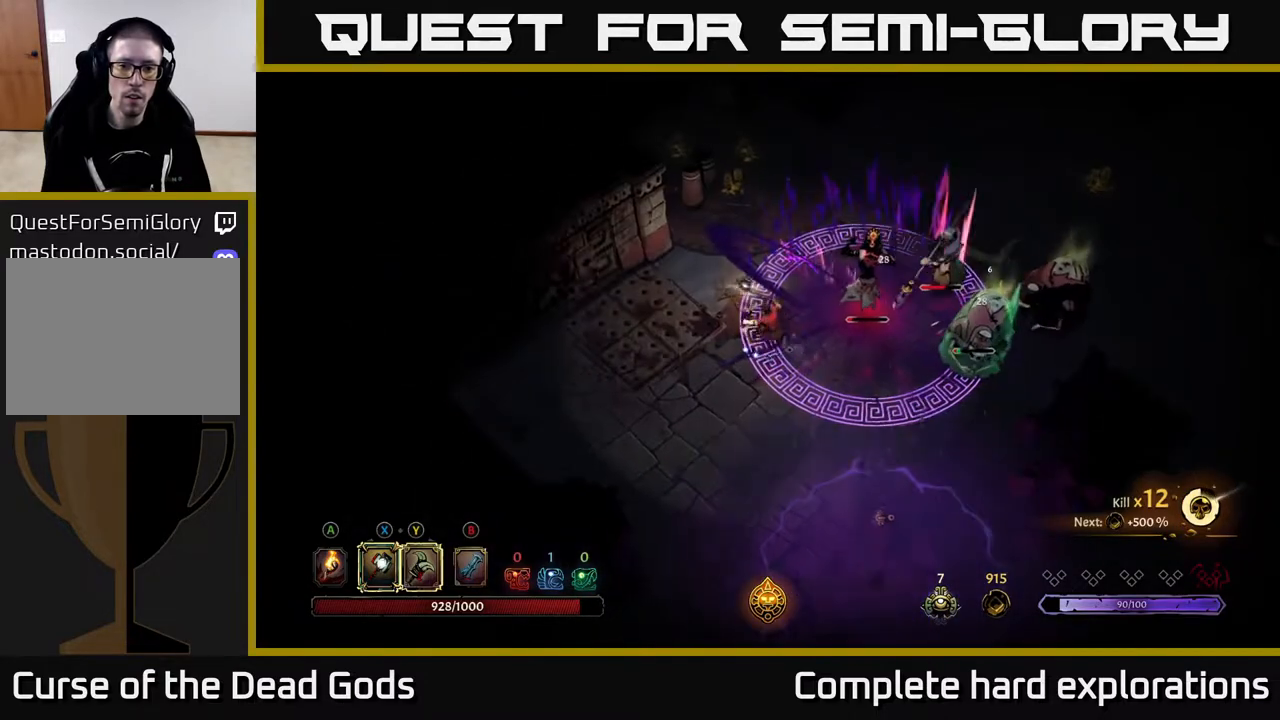
{"buttons": [], "left_stick": "down-left", "right_stick": "center", "events": [[167, "left_stick", "down-left"]]}
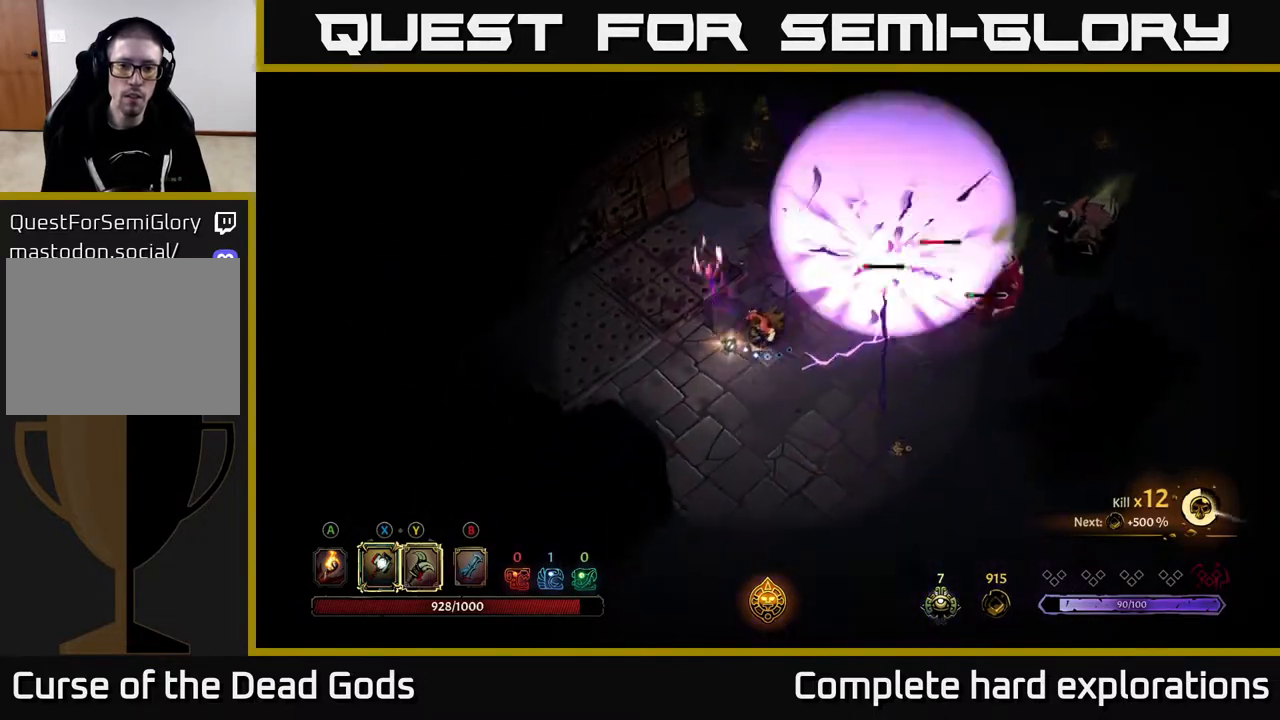
{"buttons": [], "left_stick": "down-right", "right_stick": "center", "events": [[300, "left_stick", "down"], [400, "left_stick", "down-right"]]}
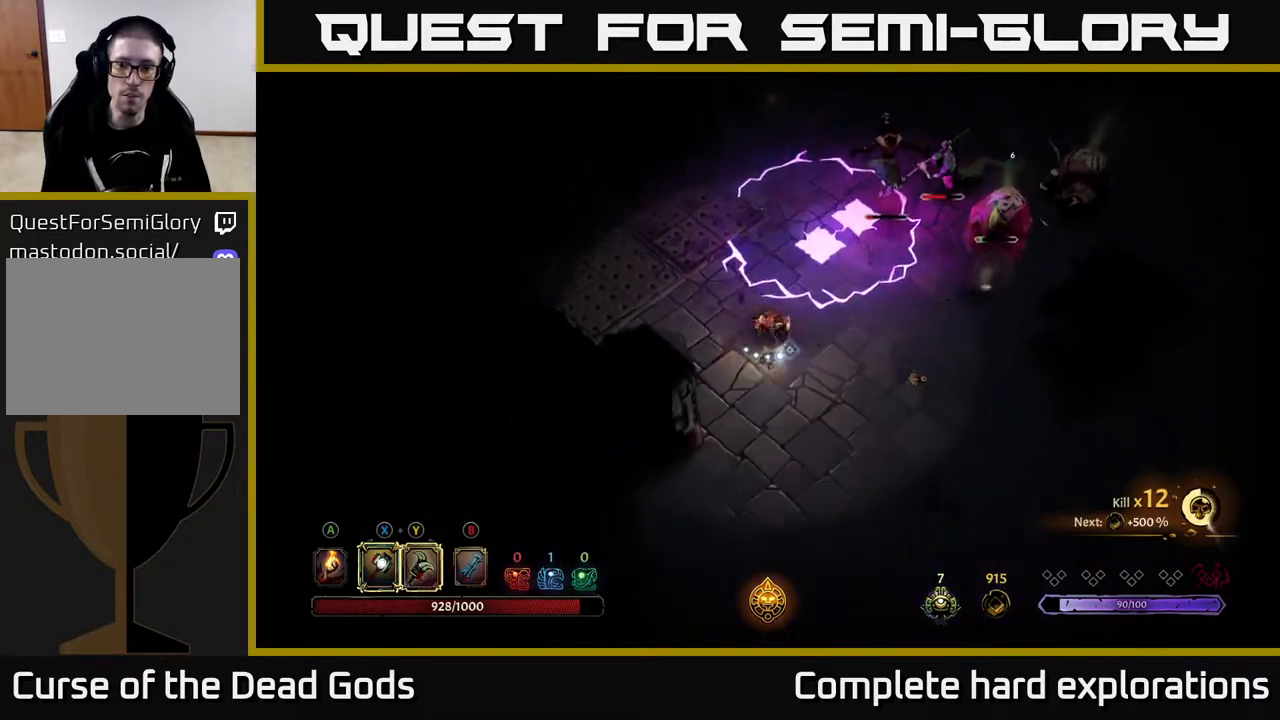
{"buttons": [], "left_stick": "down-right", "right_stick": "center", "events": []}
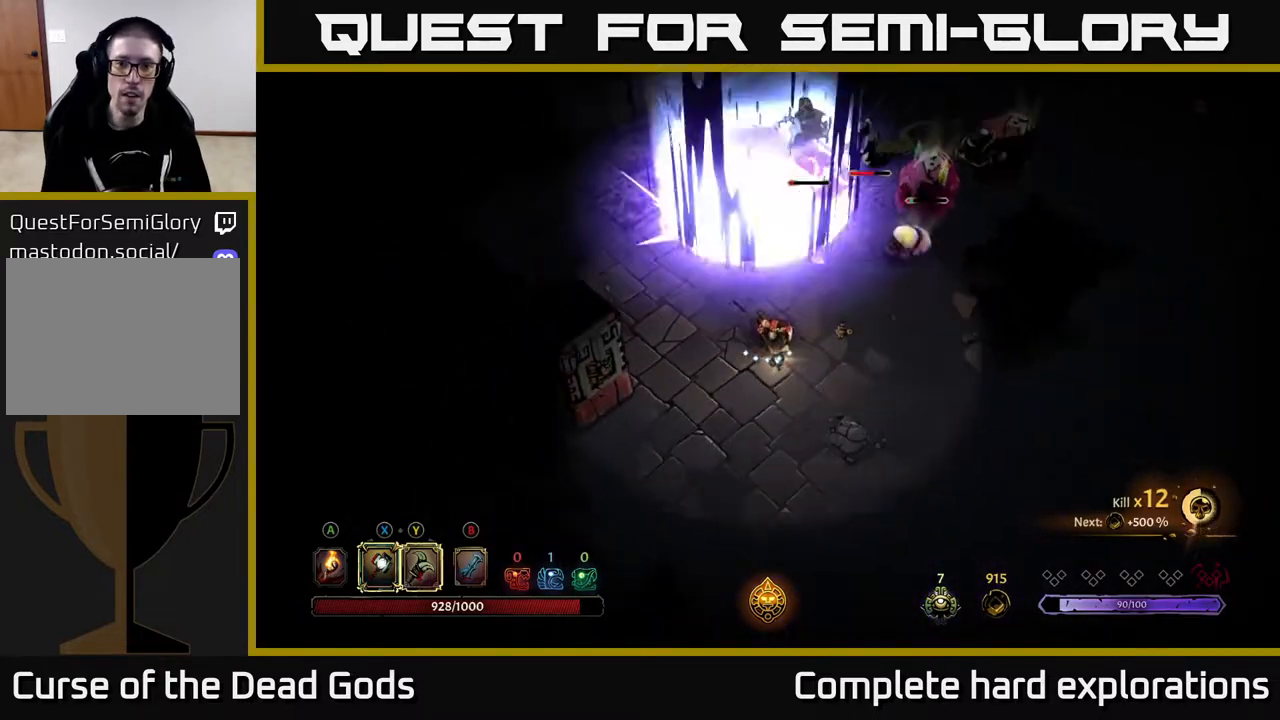
{"buttons": [], "left_stick": "up-right", "right_stick": "center", "events": [[150, "Y", "down"], [167, "left_stick", "up-right"], [483, "Y", "up"]]}
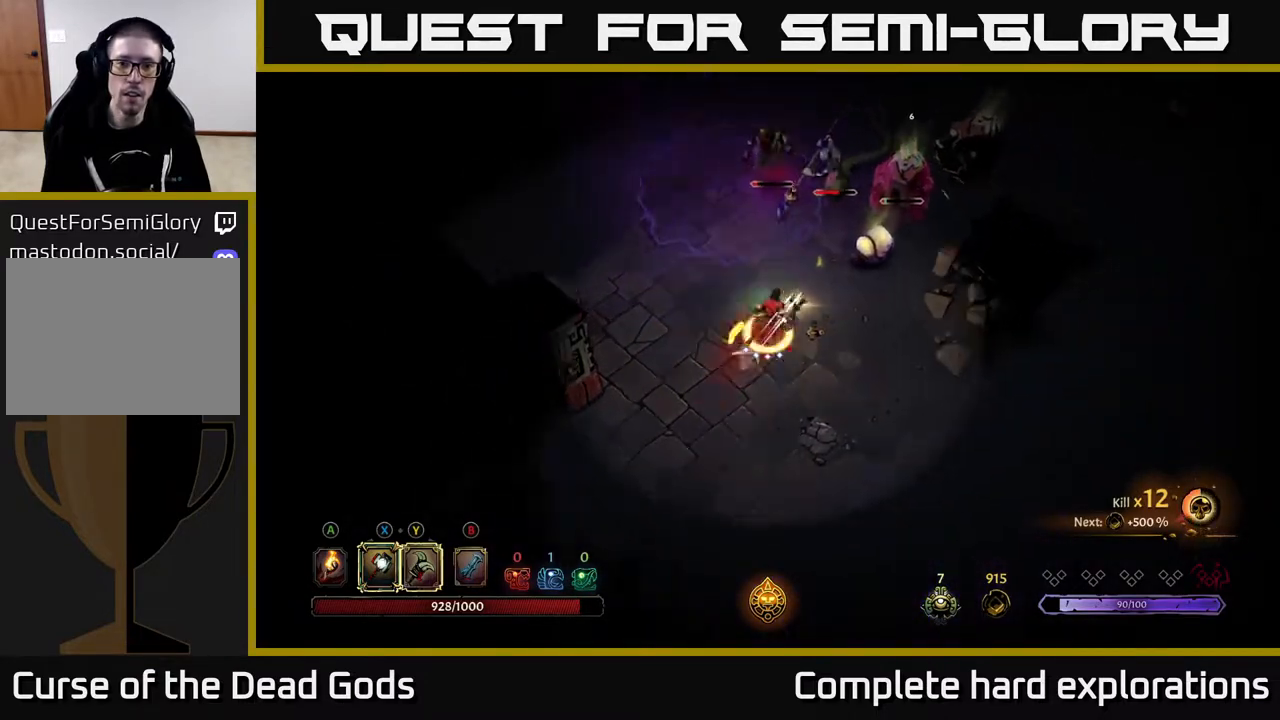
{"buttons": [], "left_stick": "up-right", "right_stick": "center", "events": []}
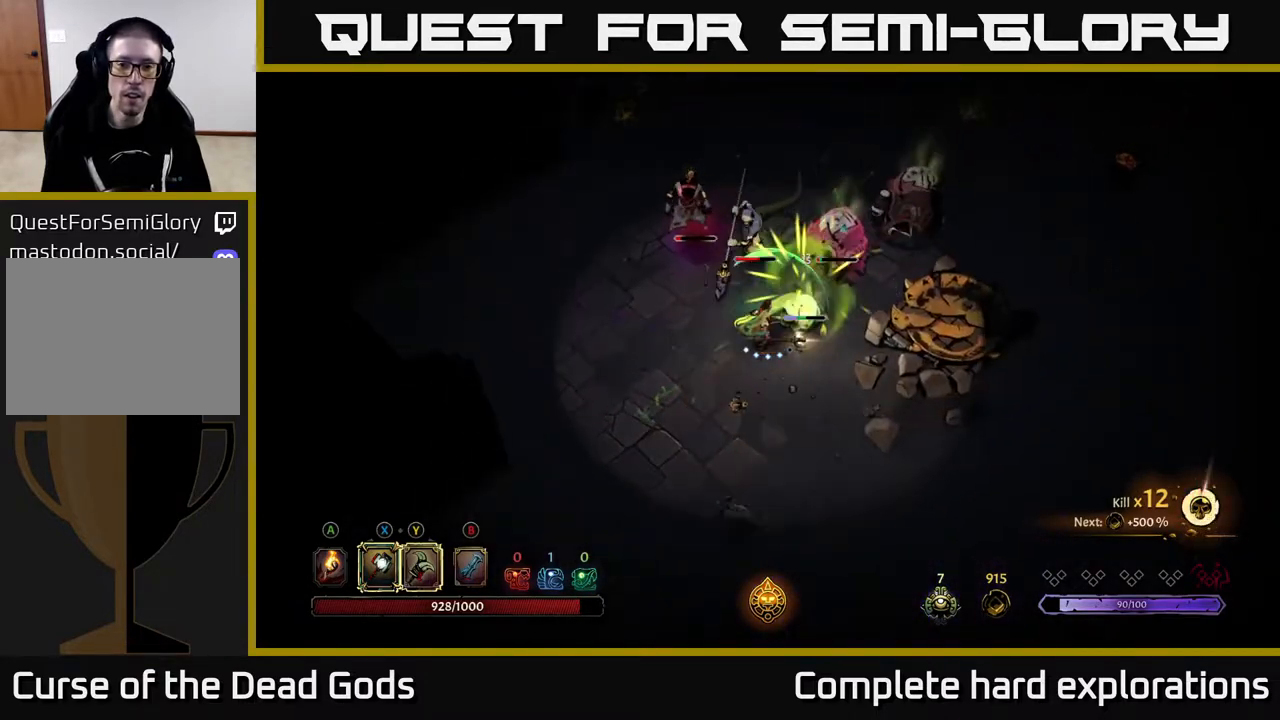
{"buttons": ["X"], "left_stick": "up-right", "right_stick": "center", "events": [[400, "X", "down"]]}
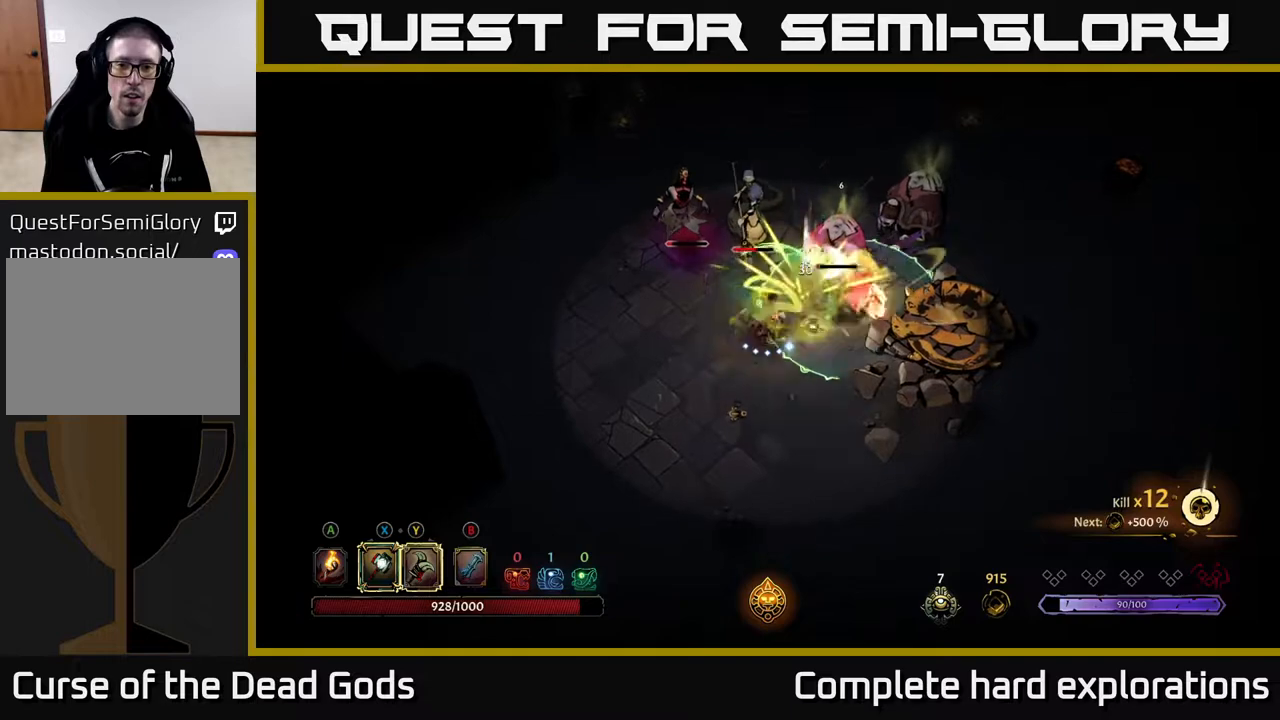
{"buttons": [], "left_stick": "left", "right_stick": "center", "events": [[33, "X", "up"], [450, "left_stick", "up-left"], [500, "left_stick", "left"]]}
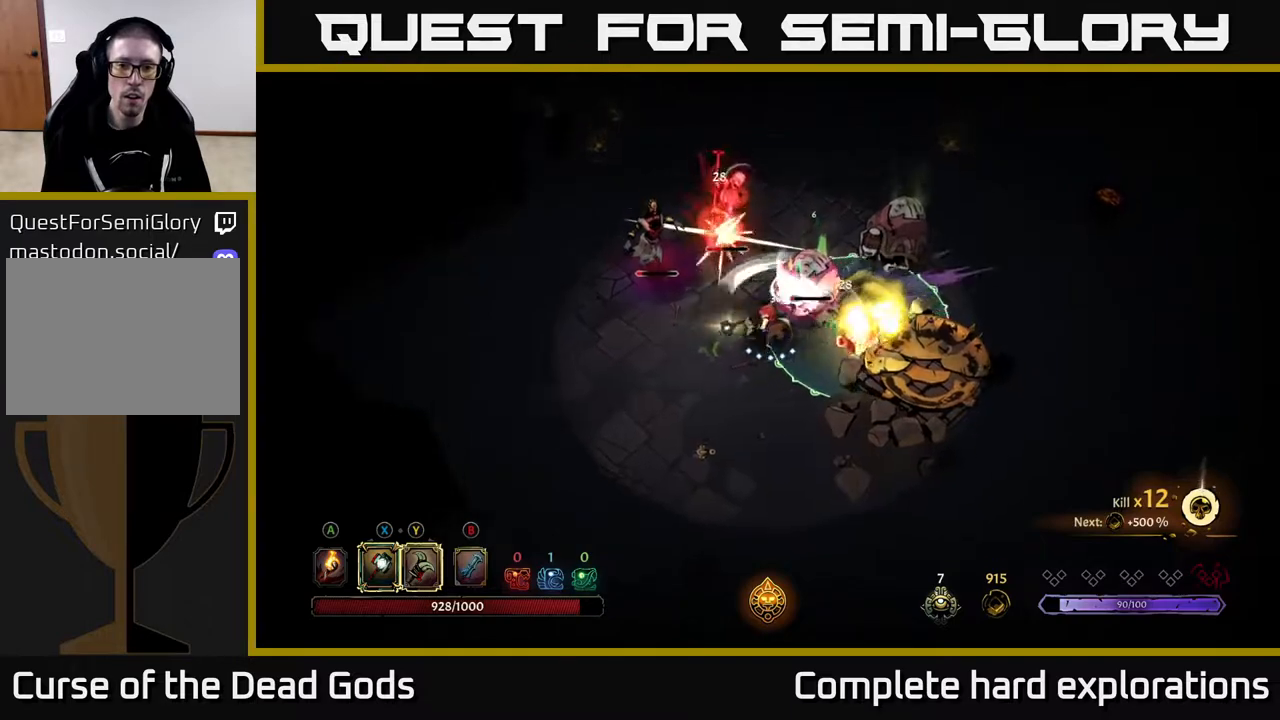
{"buttons": [], "left_stick": "down", "right_stick": "center", "events": [[50, "R2", "down"], [200, "left_stick", "down-left"], [217, "R2", "up"], [417, "left_stick", "down"]]}
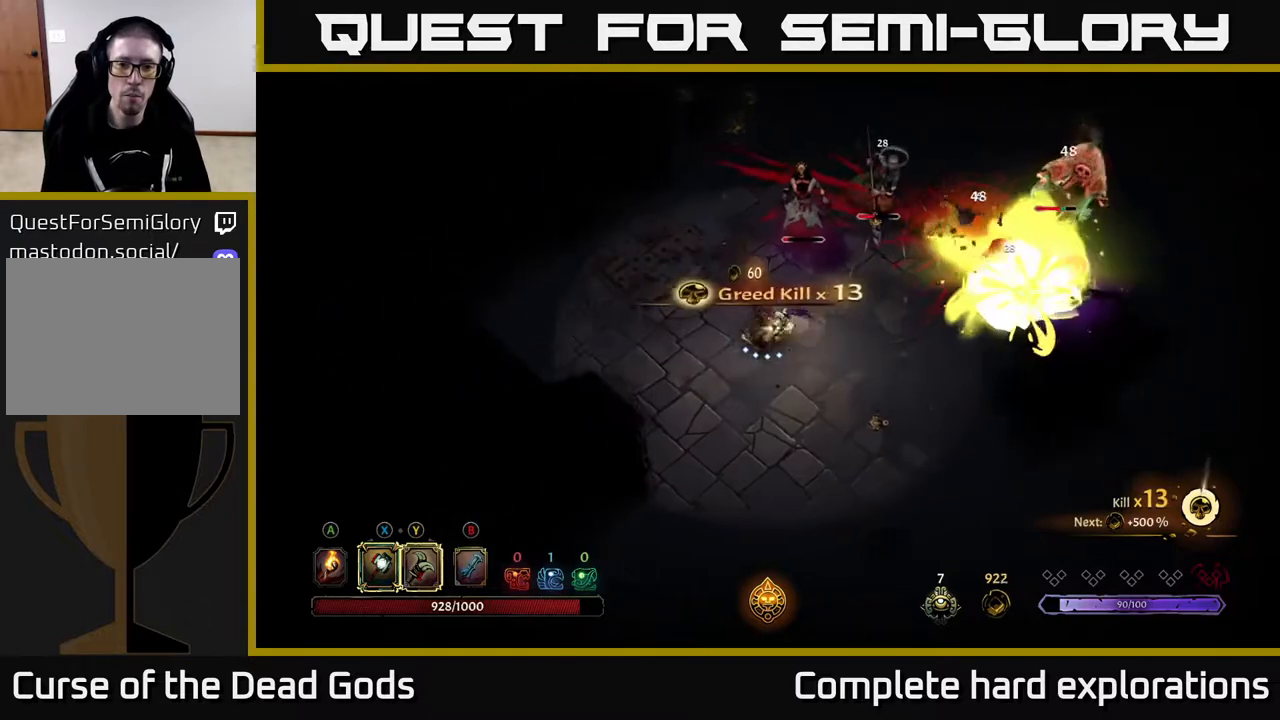
{"buttons": ["X"], "left_stick": "up-right", "right_stick": "center", "events": [[183, "left_stick", "right"], [250, "left_stick", "up-right"], [400, "X", "down"]]}
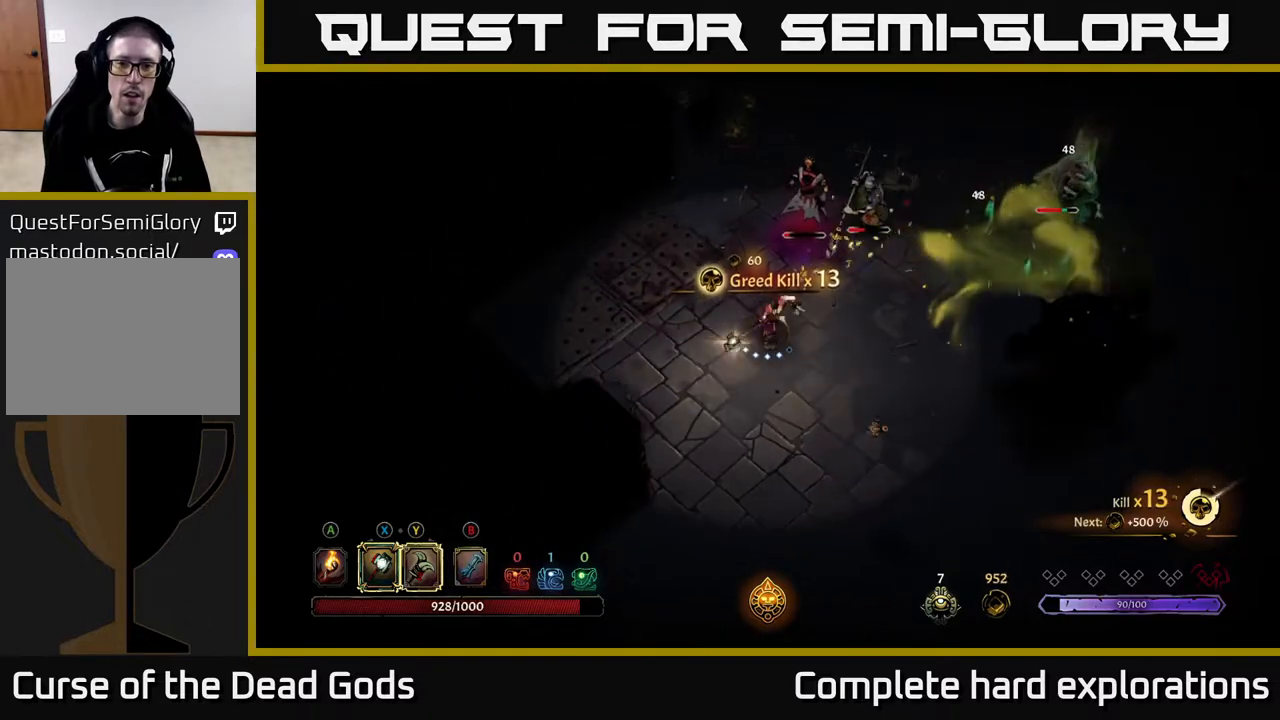
{"buttons": ["X"], "left_stick": "up-right", "right_stick": "center", "events": [[17, "X", "up"], [400, "X", "down"]]}
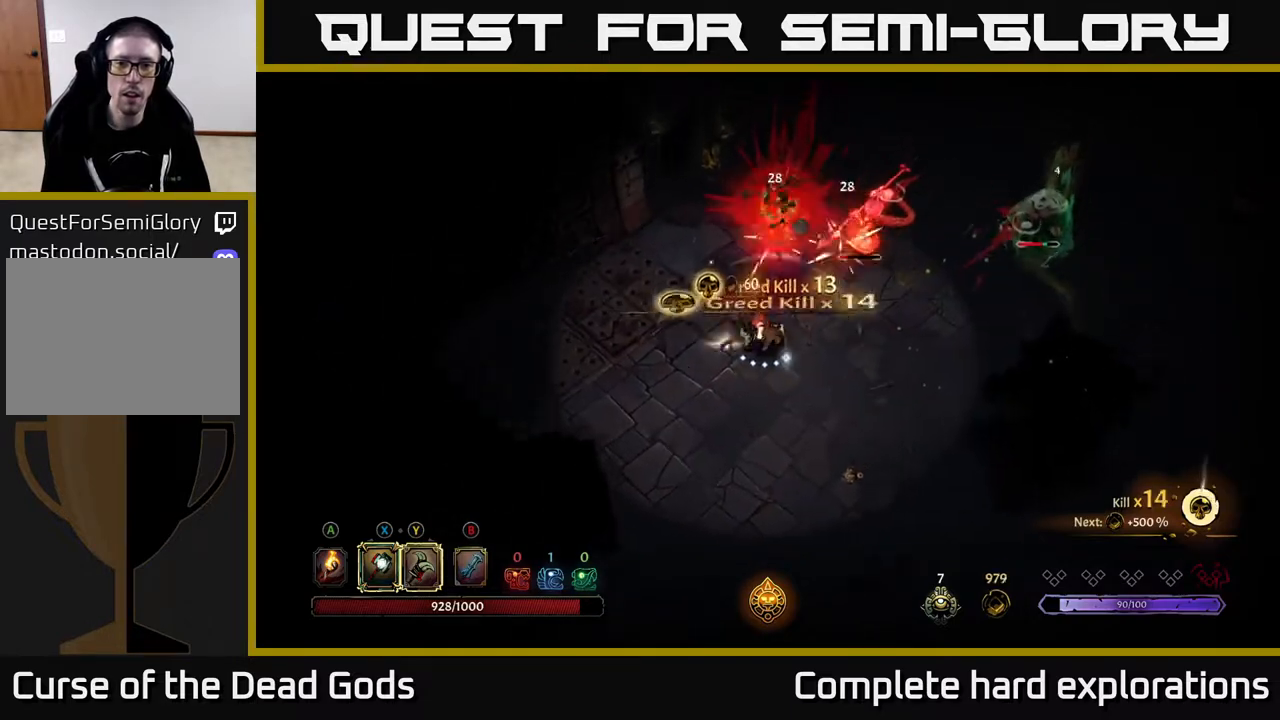
{"buttons": [], "left_stick": "up-right", "right_stick": "center", "events": [[67, "X", "up"]]}
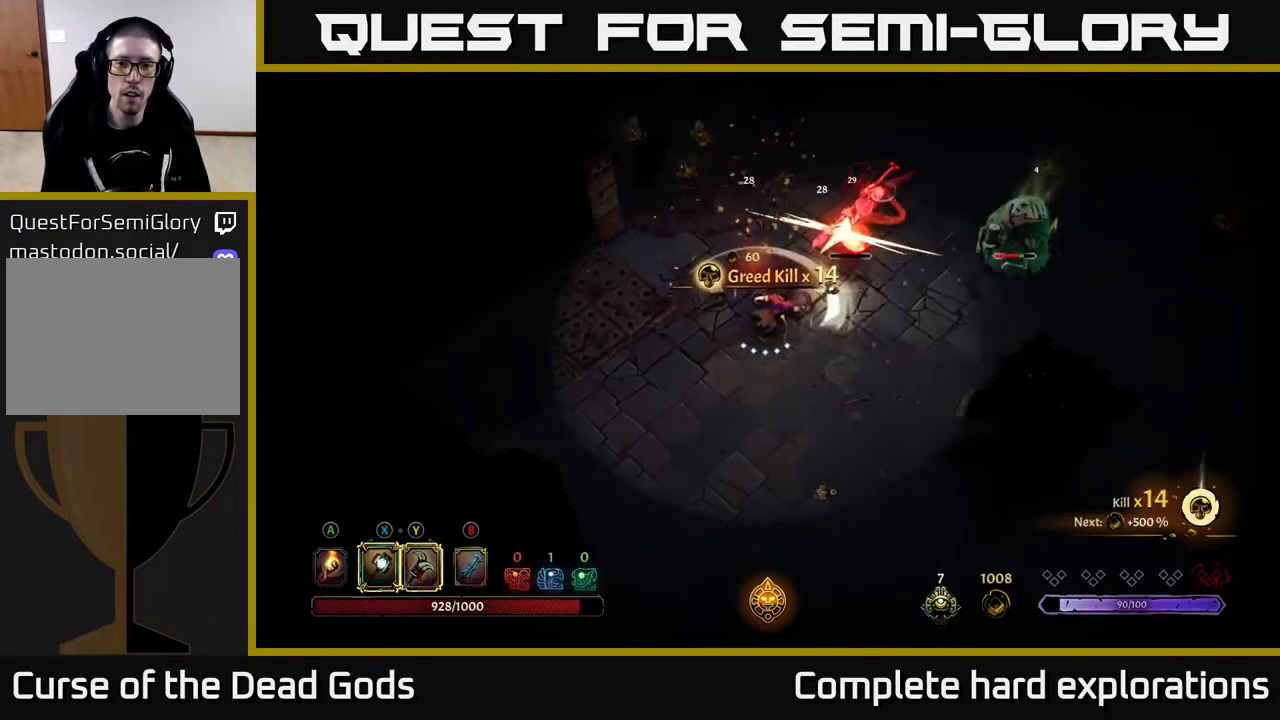
{"buttons": [], "left_stick": "up-right", "right_stick": "center", "events": [[17, "X", "down"], [183, "X", "up"]]}
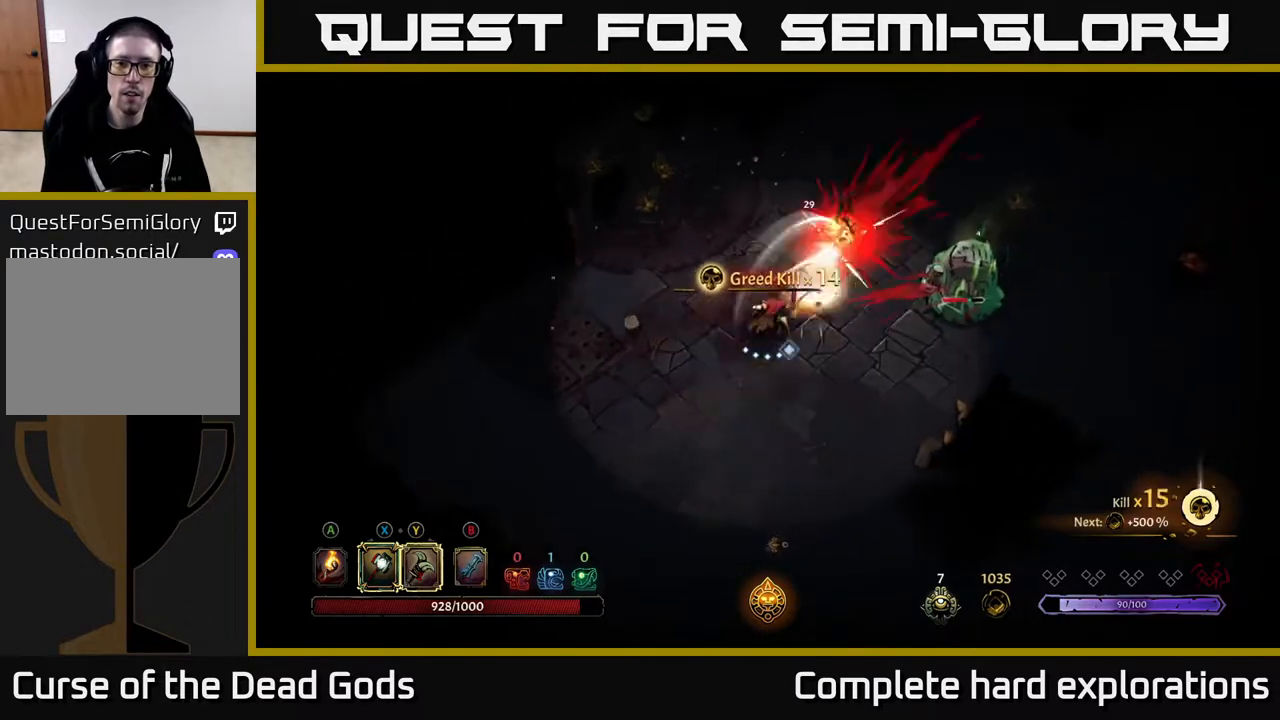
{"buttons": [], "left_stick": "down", "right_stick": "center", "events": [[150, "left_stick", "center"], [333, "left_stick", "down"]]}
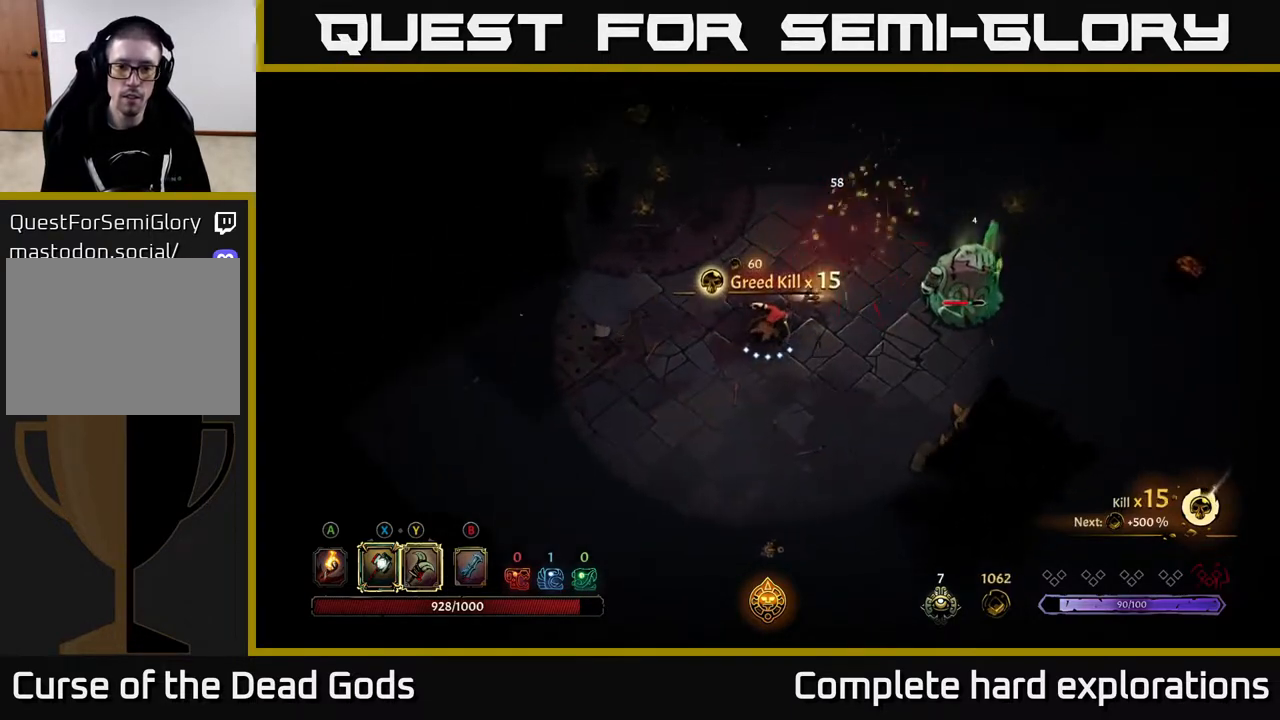
{"buttons": ["Y"], "left_stick": "right", "right_stick": "center", "events": [[117, "Y", "down"], [183, "left_stick", "right"]]}
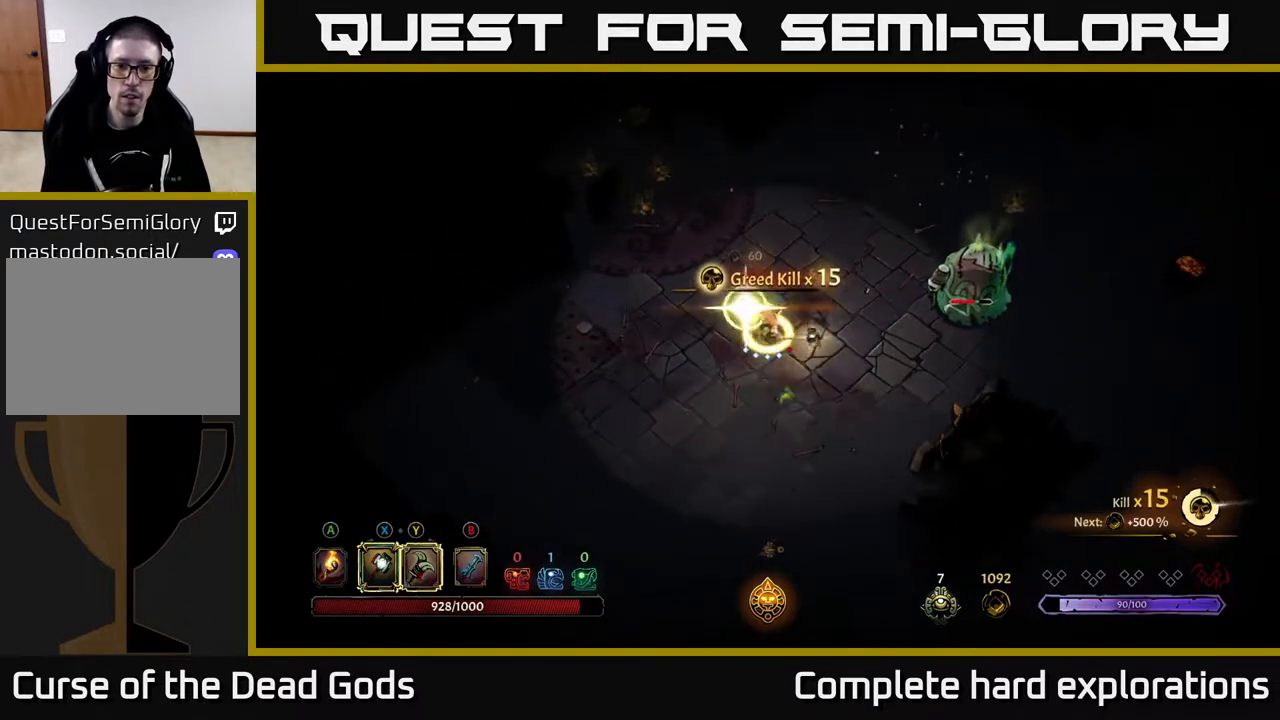
{"buttons": [], "left_stick": "right", "right_stick": "center", "events": [[100, "Y", "up"]]}
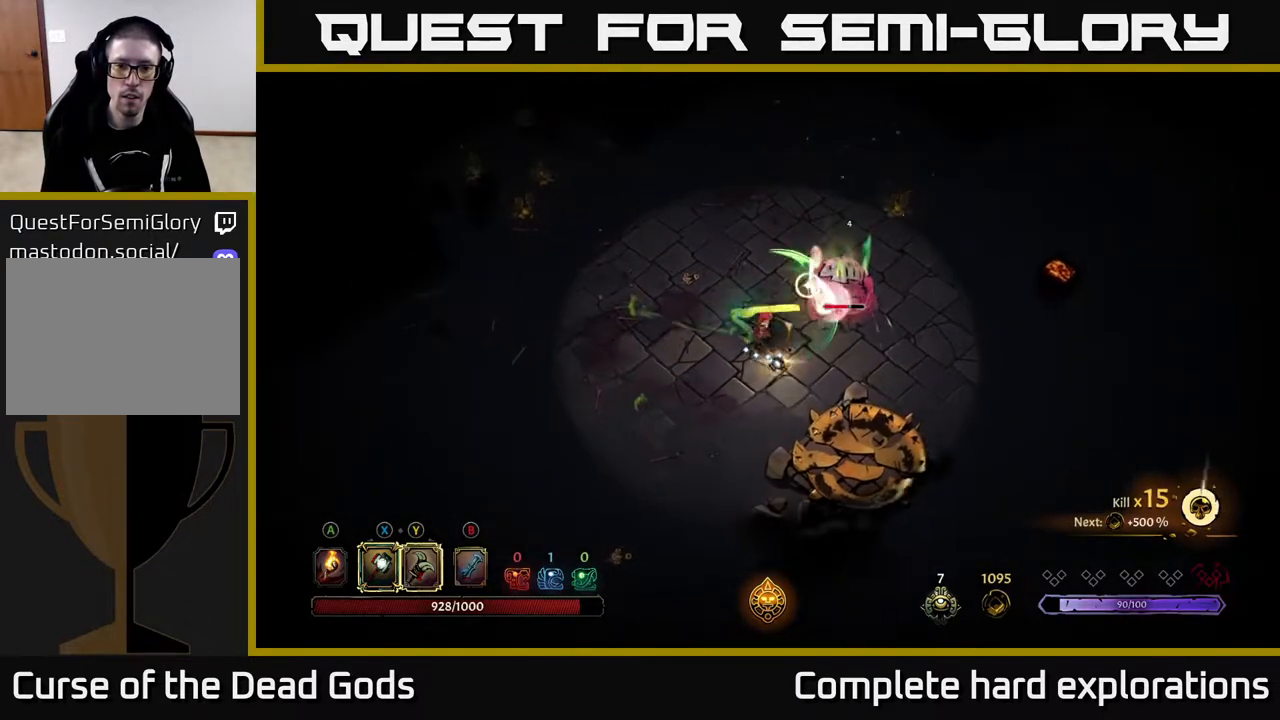
{"buttons": [], "left_stick": "down-left", "right_stick": "center", "events": [[250, "left_stick", "center"], [383, "left_stick", "down-left"]]}
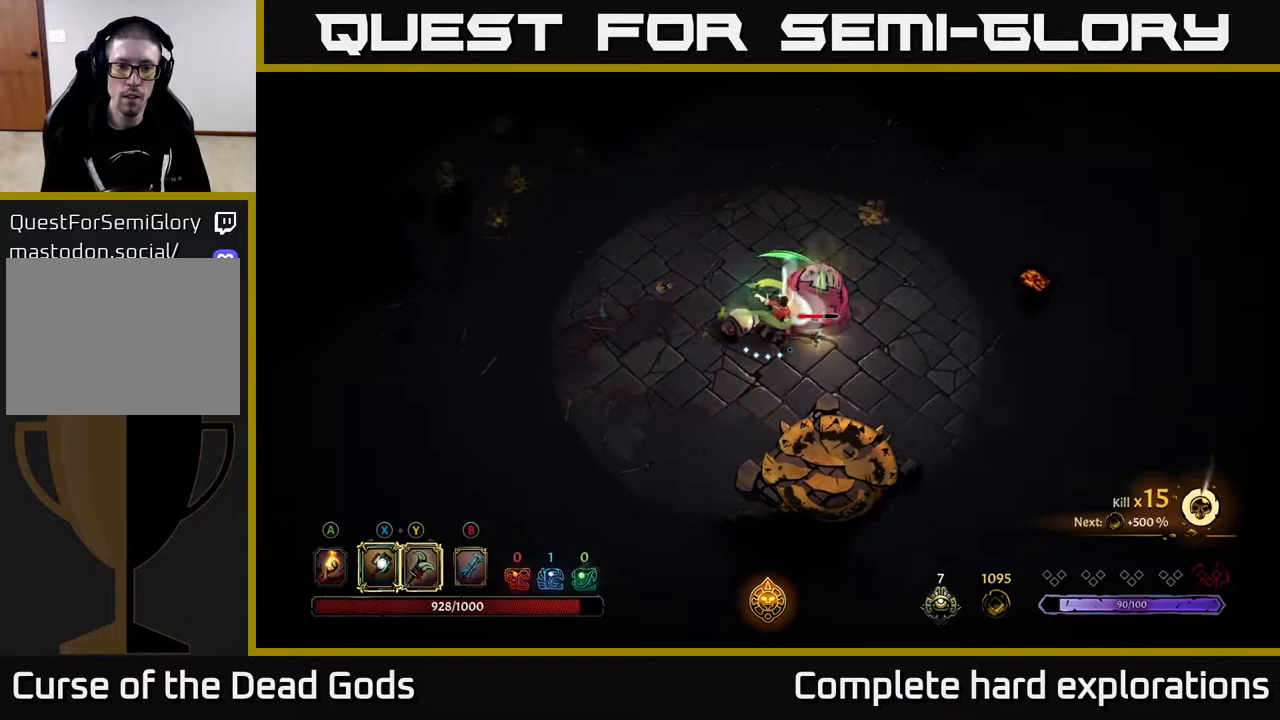
{"buttons": ["X"], "left_stick": "down-left", "right_stick": "center", "events": [[167, "left_stick", "center"], [383, "left_stick", "down"], [417, "X", "down"], [467, "left_stick", "down-left"]]}
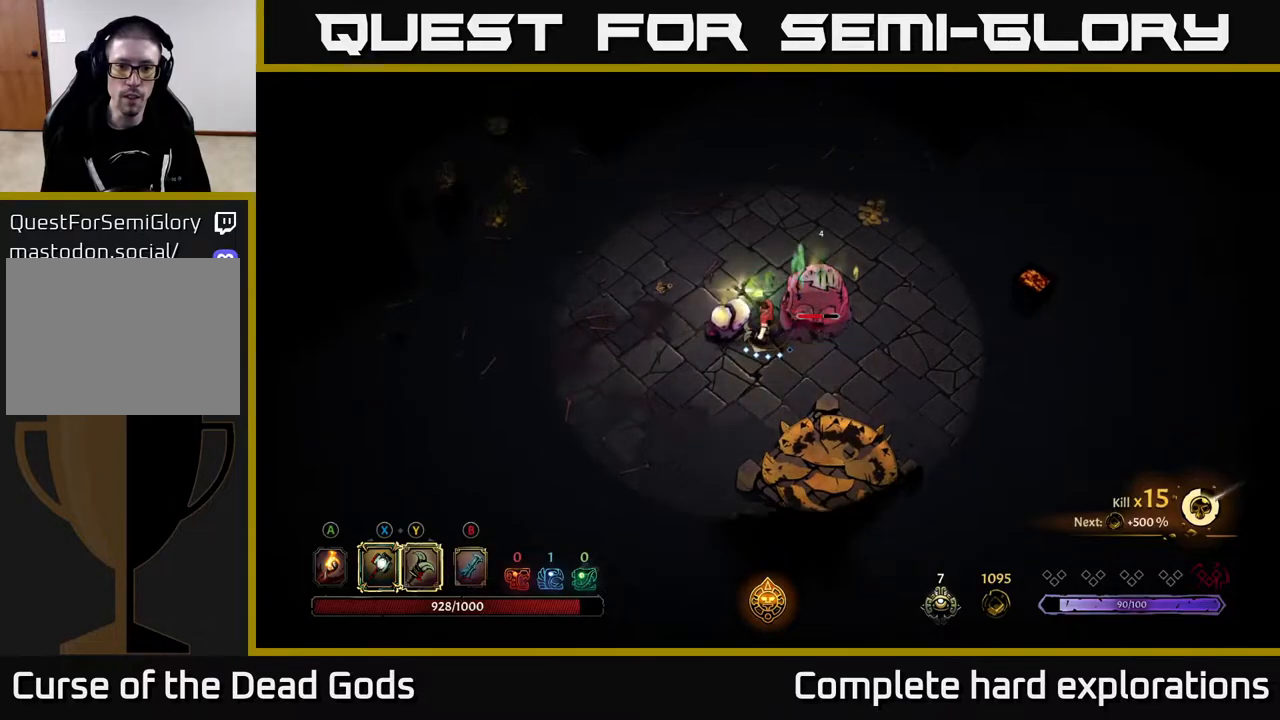
{"buttons": [], "left_stick": "left", "right_stick": "center", "events": [[50, "left_stick", "left"], [67, "X", "up"]]}
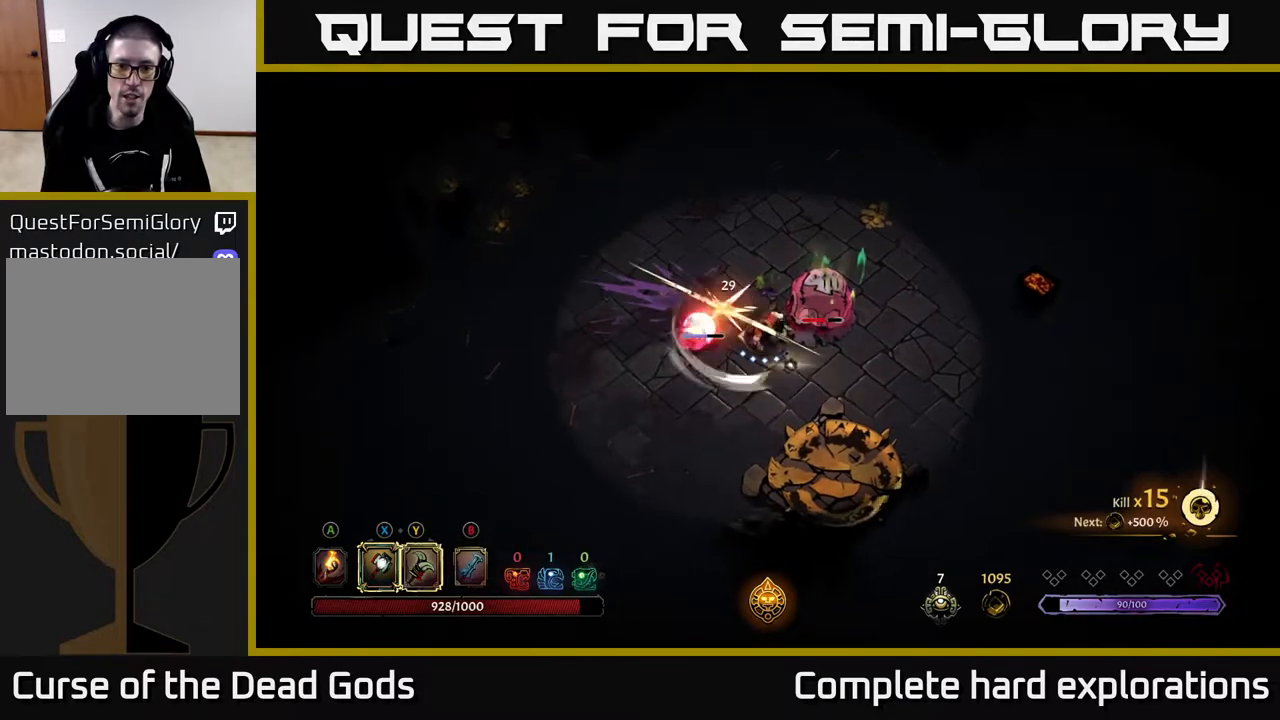
{"buttons": [], "left_stick": "center", "right_stick": "center", "events": [[17, "X", "down"], [167, "X", "up"], [300, "left_stick", "center"]]}
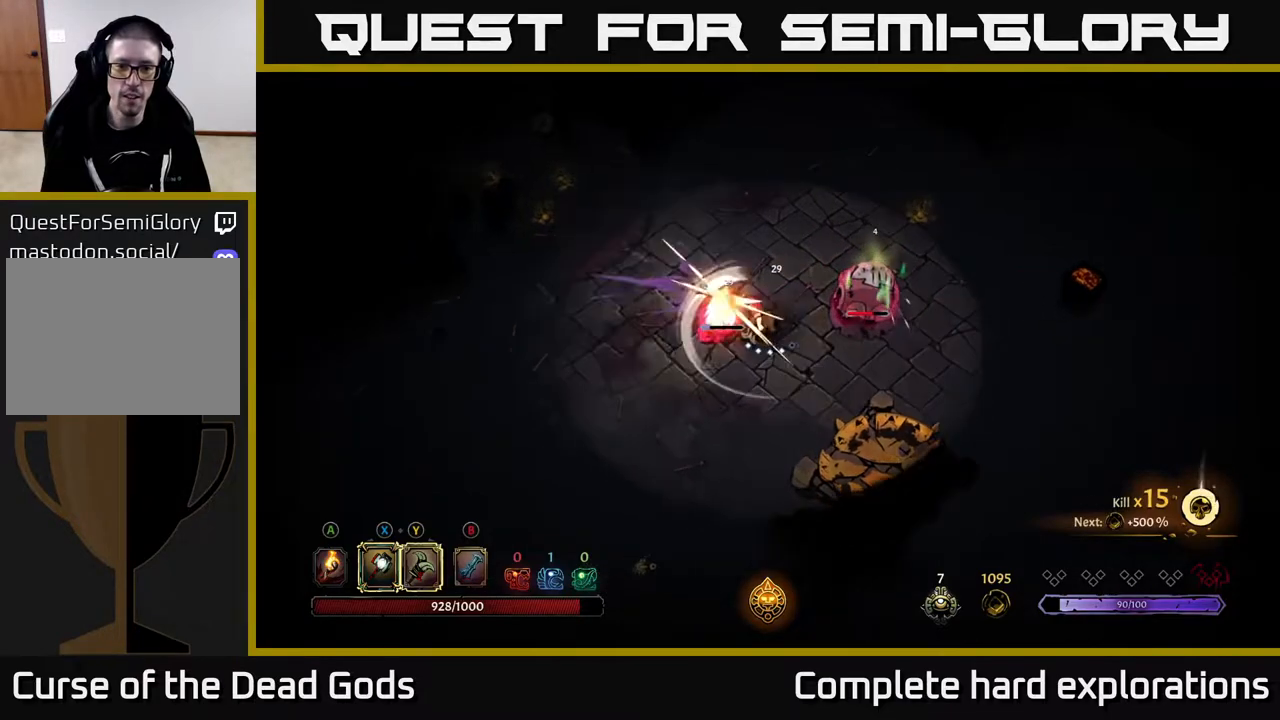
{"buttons": [], "left_stick": "center", "right_stick": "center", "events": [[83, "X", "down"], [217, "X", "up"]]}
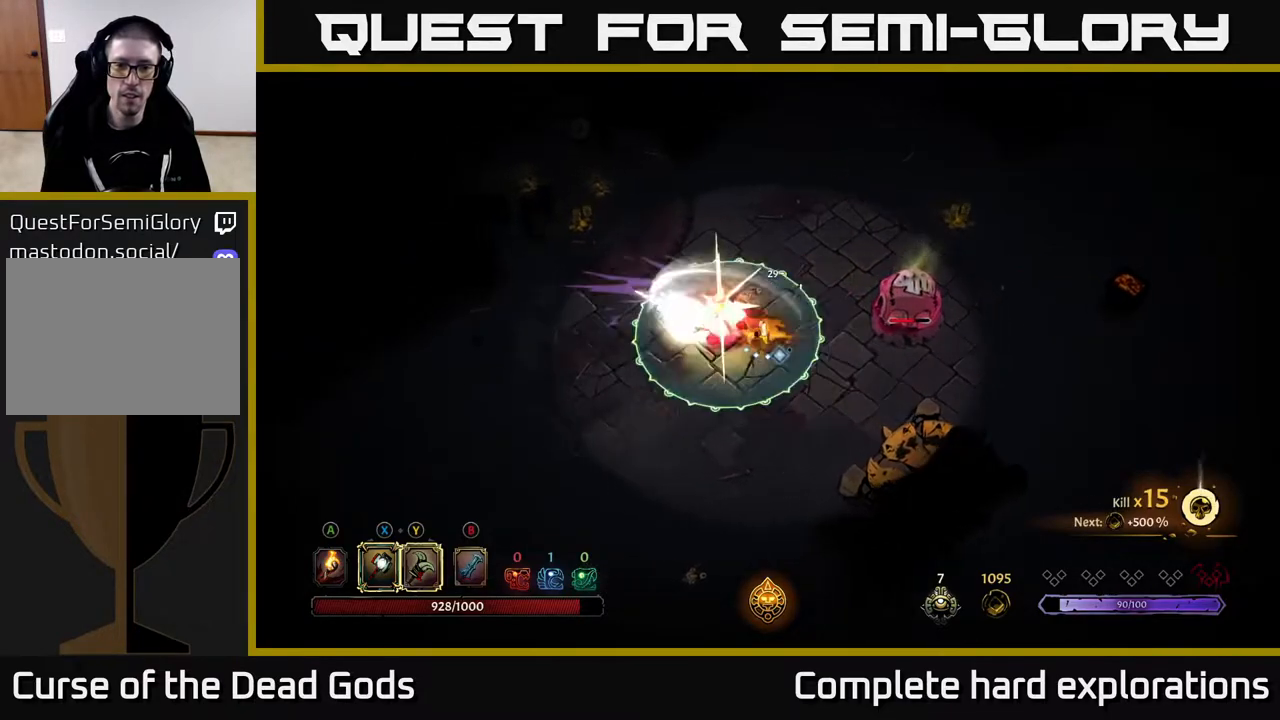
{"buttons": [], "left_stick": "down-right", "right_stick": "center", "events": [[133, "left_stick", "right"], [200, "R2", "down"], [317, "R2", "up"], [417, "left_stick", "down-right"]]}
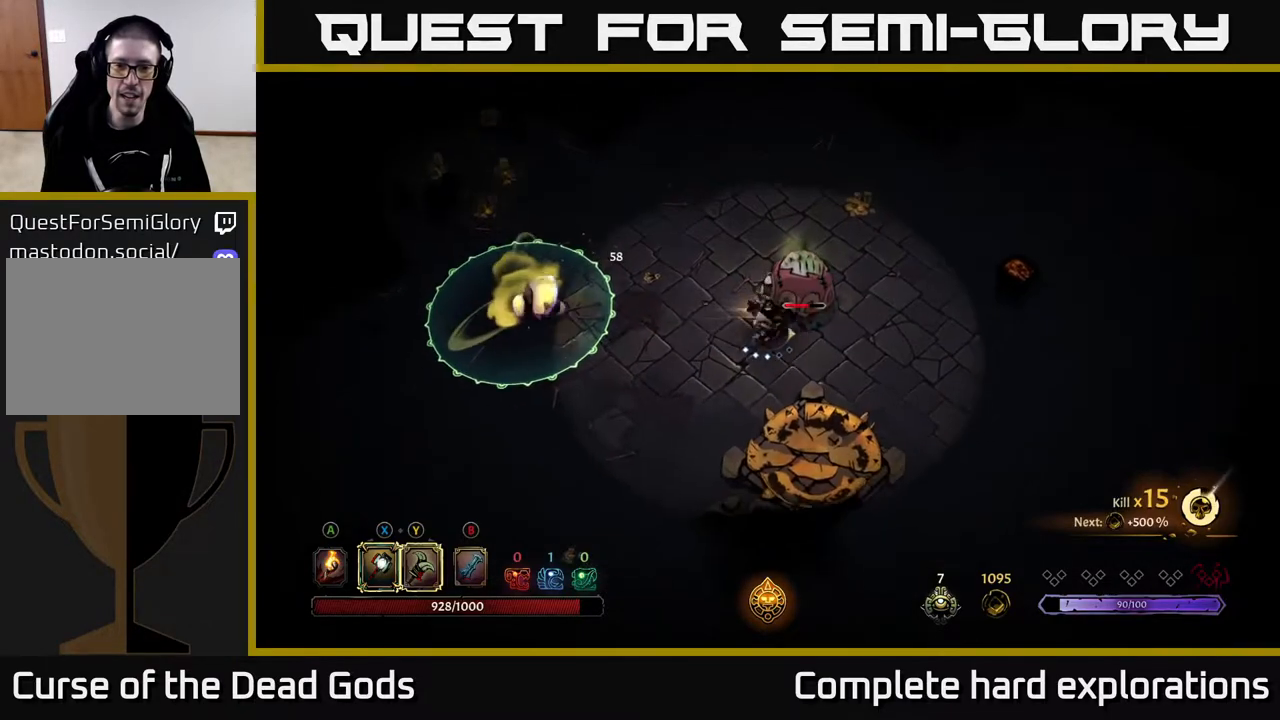
{"buttons": [], "left_stick": "right", "right_stick": "center", "events": [[450, "left_stick", "right"]]}
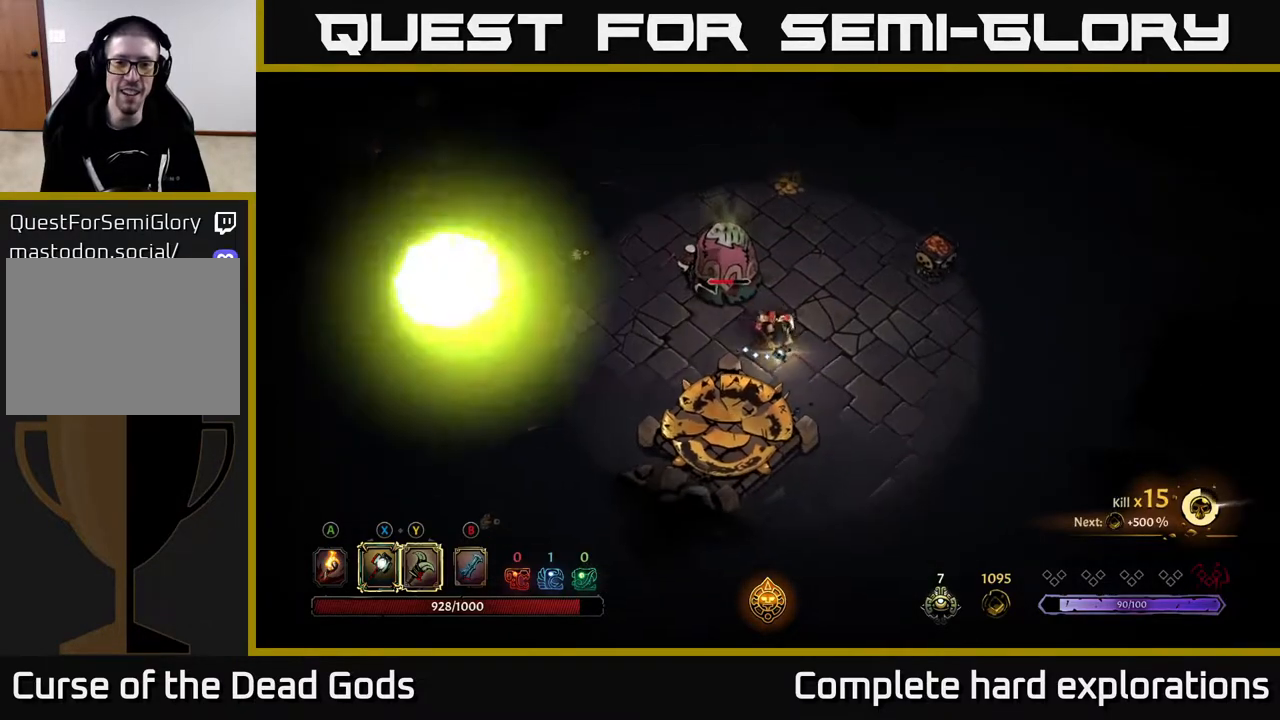
{"buttons": [], "left_stick": "right", "right_stick": "center", "events": []}
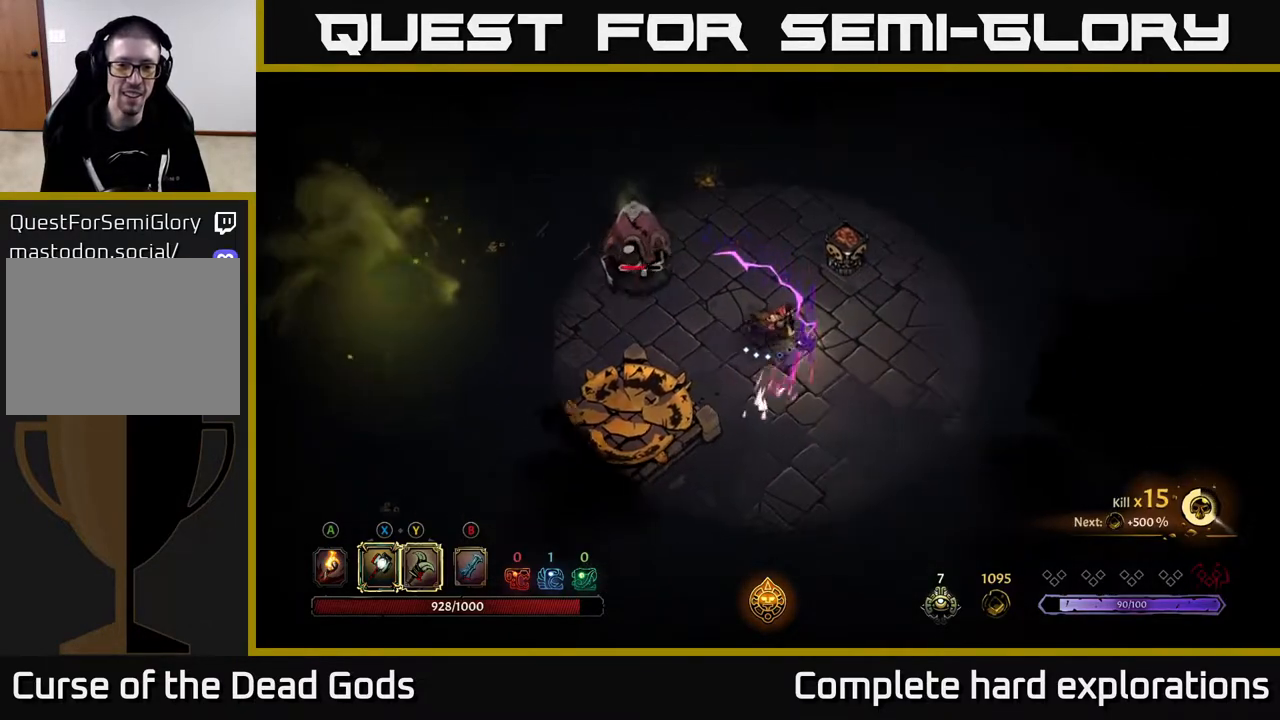
{"buttons": [], "left_stick": "up", "right_stick": "center", "events": [[350, "left_stick", "up-right"], [467, "left_stick", "up"]]}
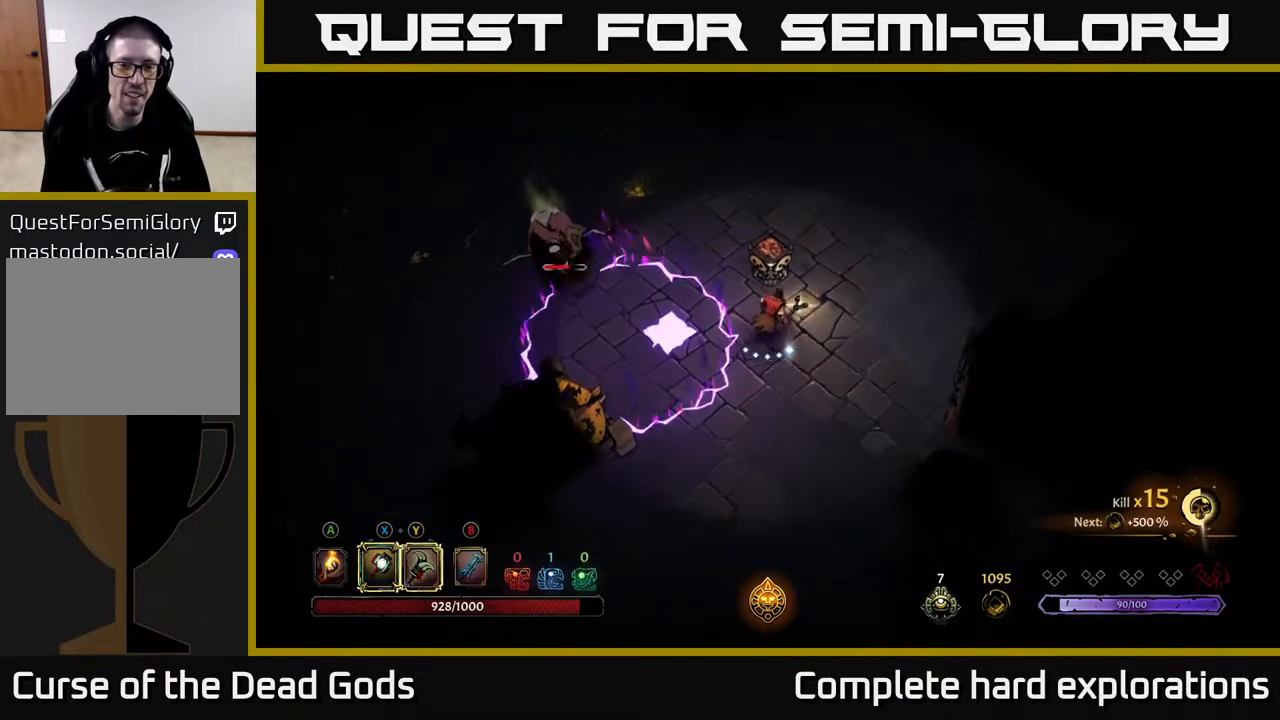
{"buttons": [], "left_stick": "center", "right_stick": "center", "events": [[283, "left_stick", "center"]]}
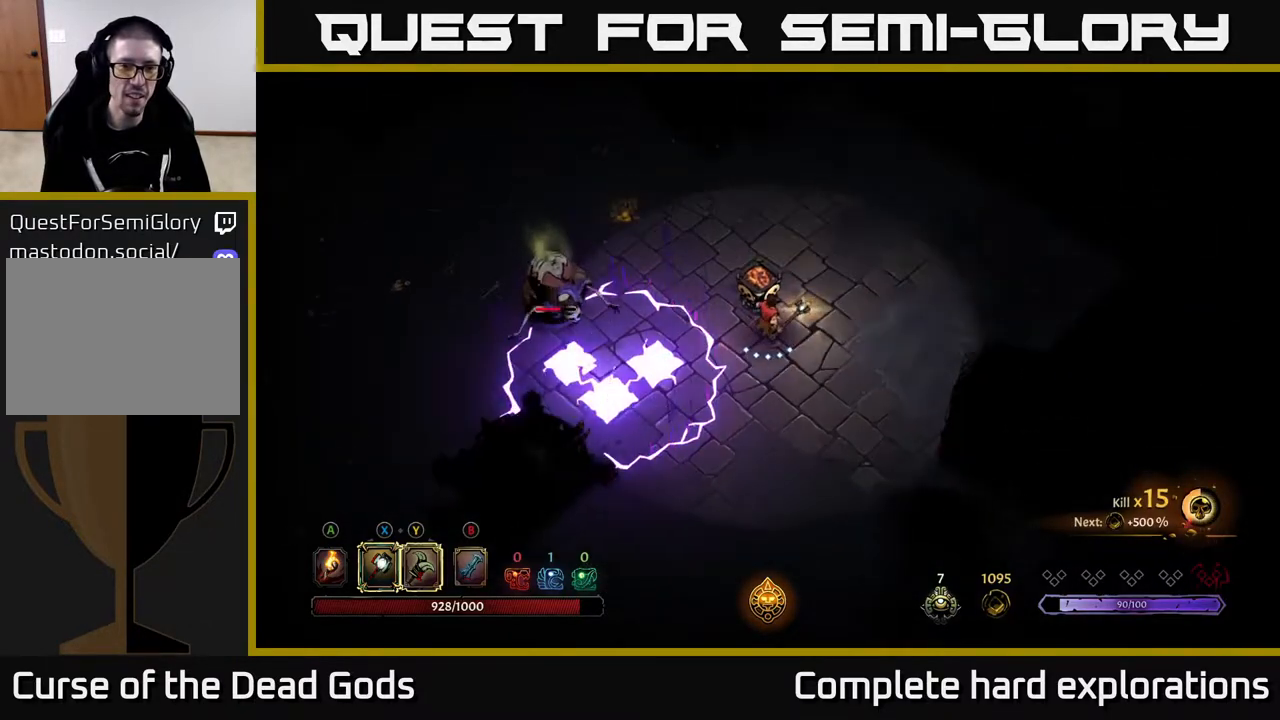
{"buttons": [], "left_stick": "left", "right_stick": "center", "events": [[483, "left_stick", "left"]]}
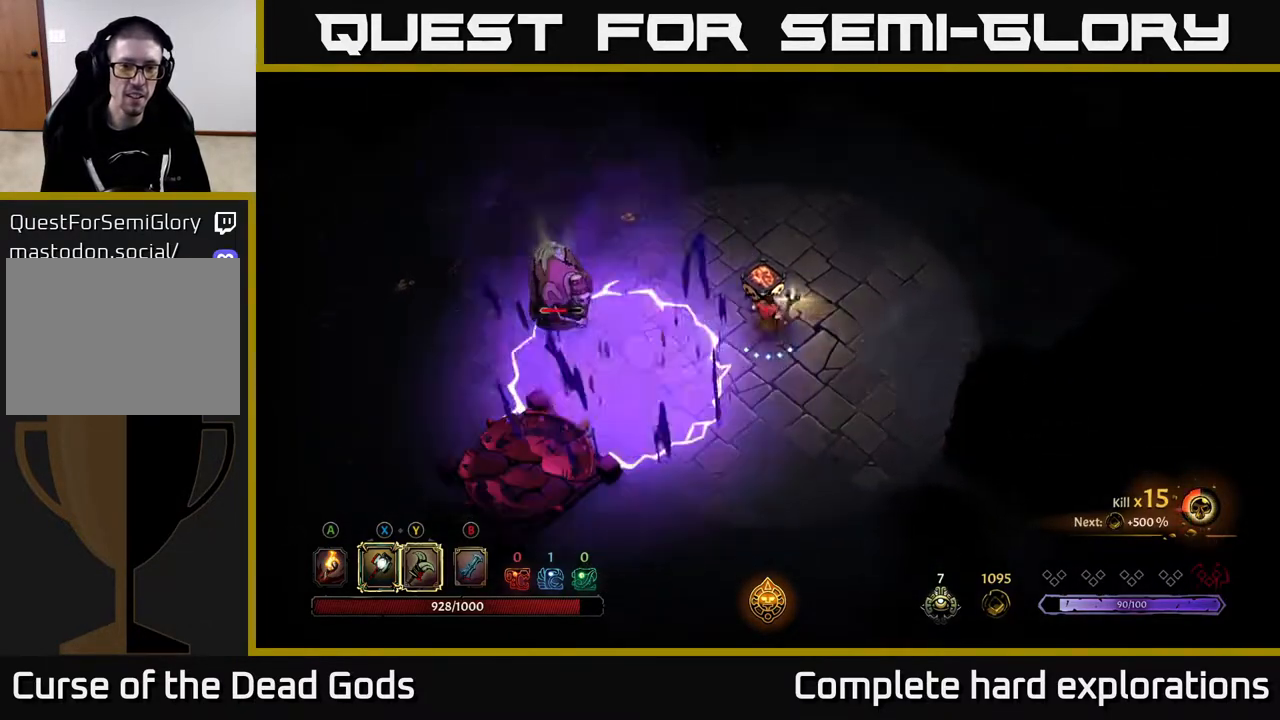
{"buttons": [], "left_stick": "left", "right_stick": "center", "events": [[67, "Y", "down"], [417, "Y", "up"]]}
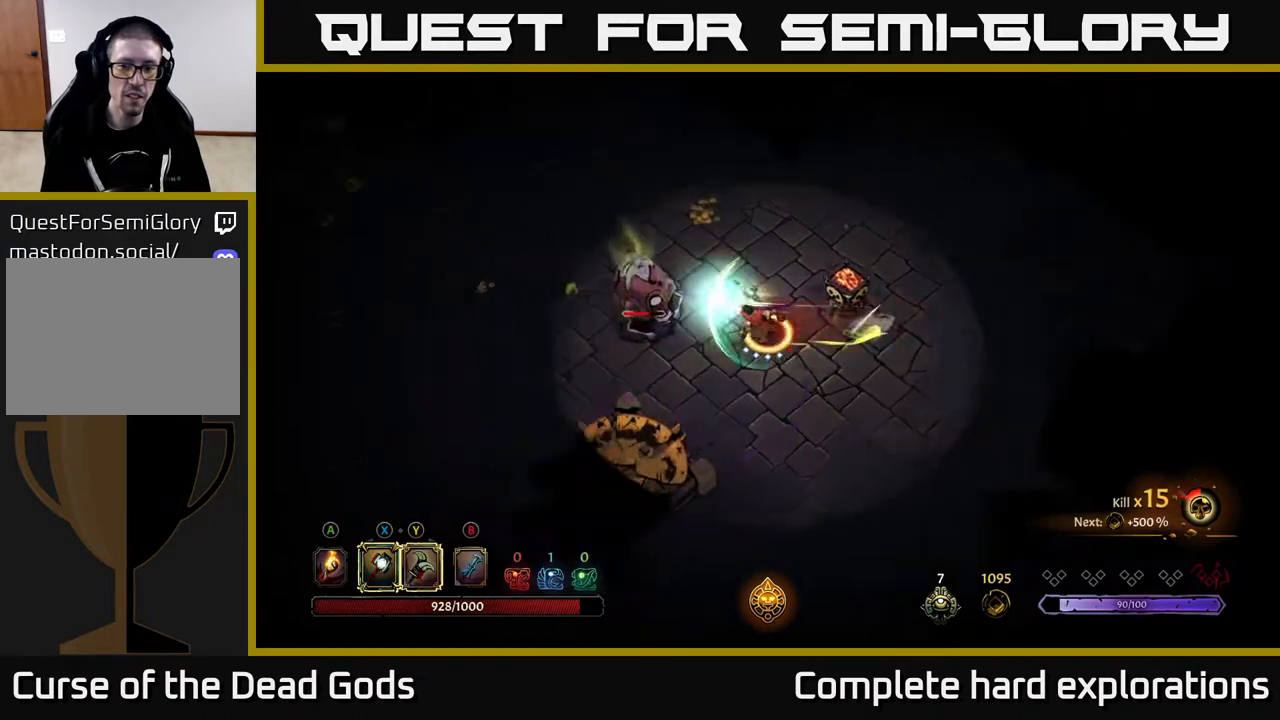
{"buttons": [], "left_stick": "left", "right_stick": "center", "events": []}